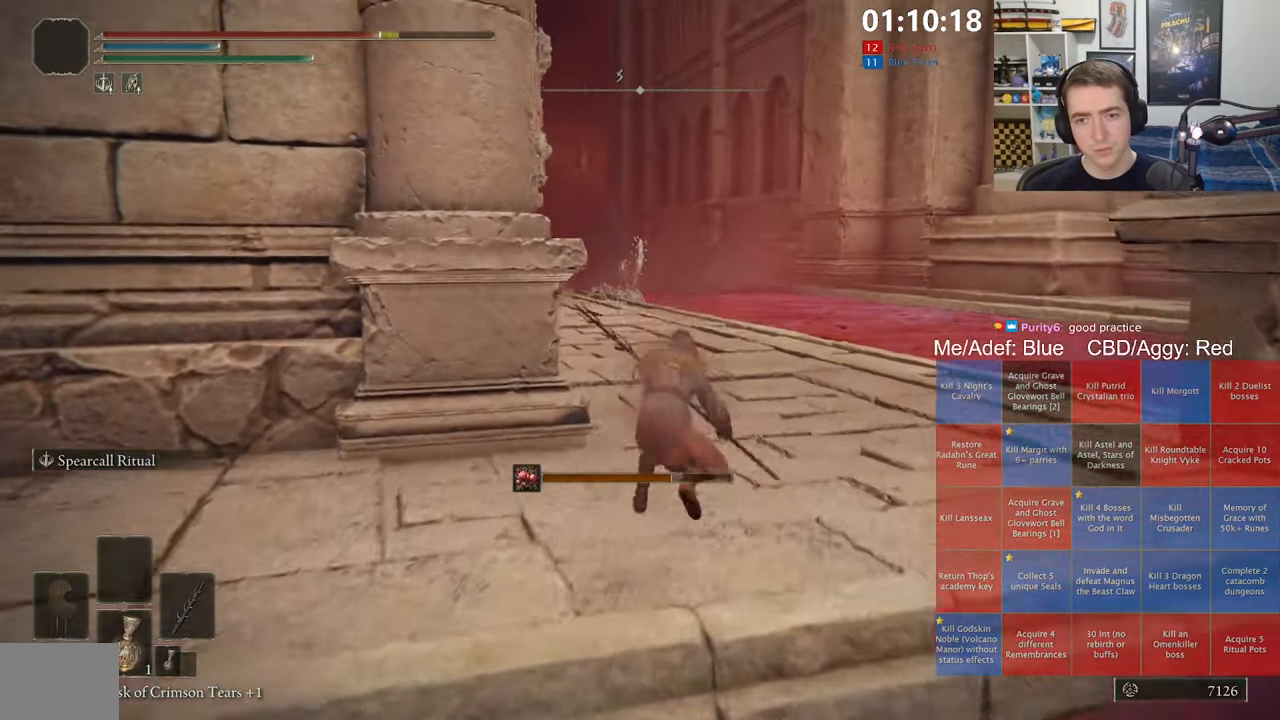
Gameplay with a controller (Xbox layout); each line is a JSON object with the inputs held at the frame after it (dt_ms = milliseconds from this image to that frame). "events" lists button and stick changes between this image and that frame as [ms after this image, input, new state], when the widget could be followed in between.
{"dt_ms": 500, "buttons": ["B", "L1"], "left_stick": "up", "right_stick": "center", "events": [[100, "right_stick", "down-left"], [200, "right_stick", "center"], [400, "right_stick", "down-left"], [484, "right_stick", "center"]]}
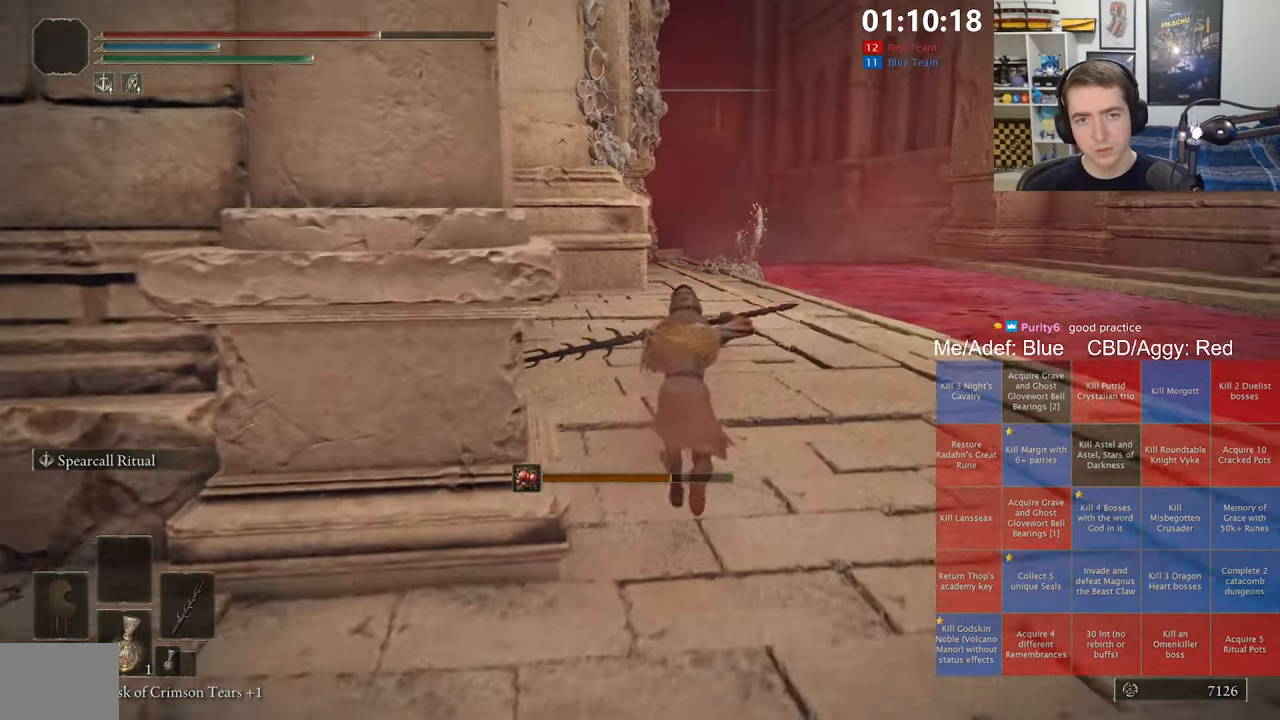
{"dt_ms": 500, "buttons": ["B", "L1"], "left_stick": "up", "right_stick": "center", "events": []}
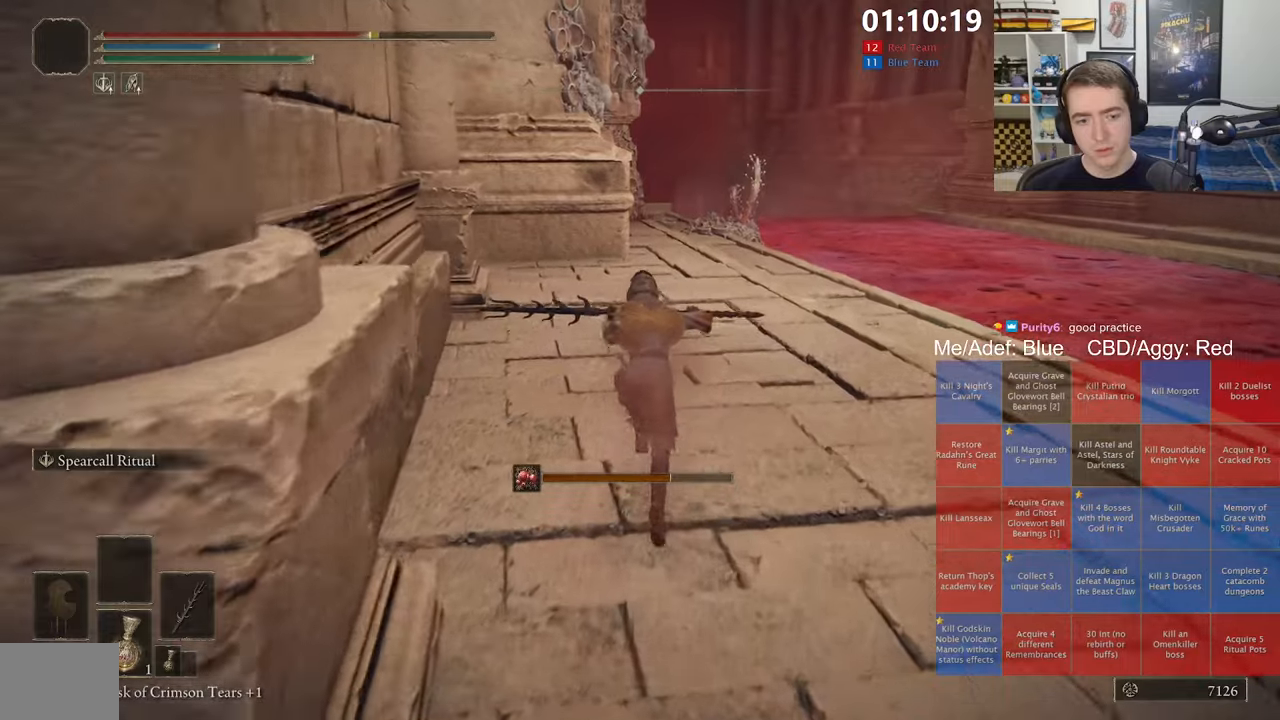
{"dt_ms": 500, "buttons": ["B", "L1"], "left_stick": "up", "right_stick": "center", "events": []}
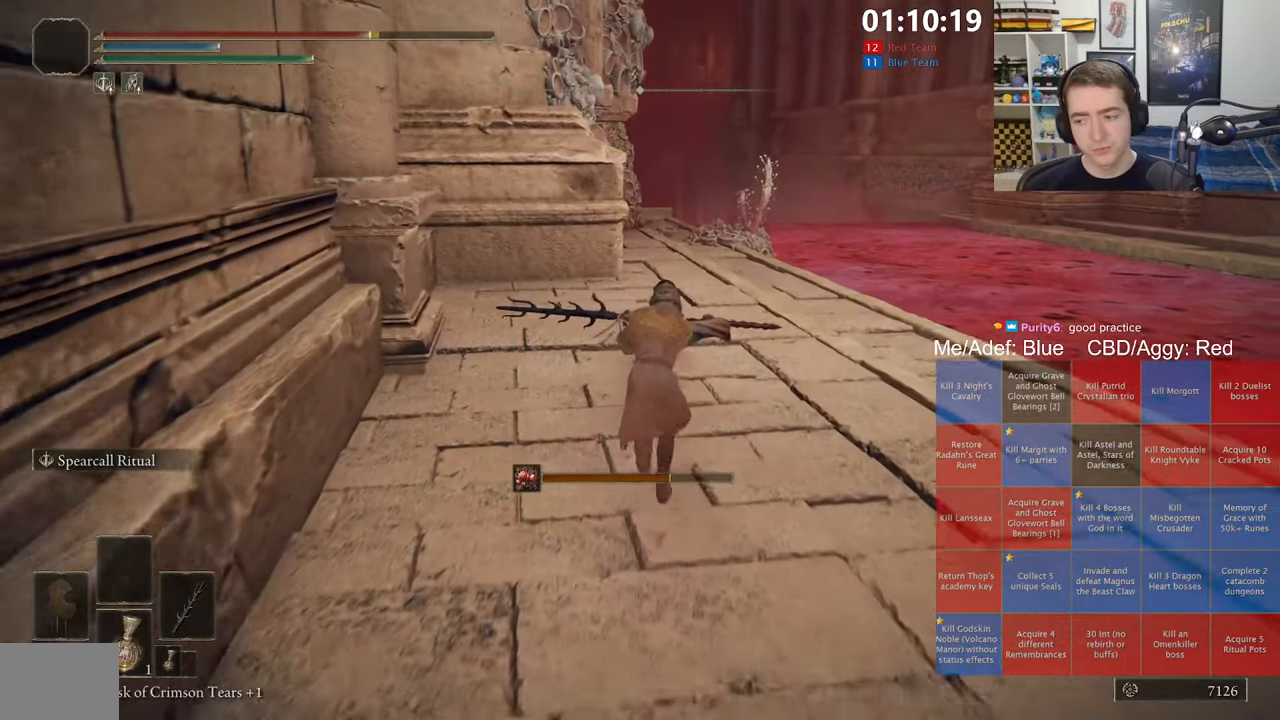
{"dt_ms": 500, "buttons": ["B", "L1"], "left_stick": "up", "right_stick": "center", "events": []}
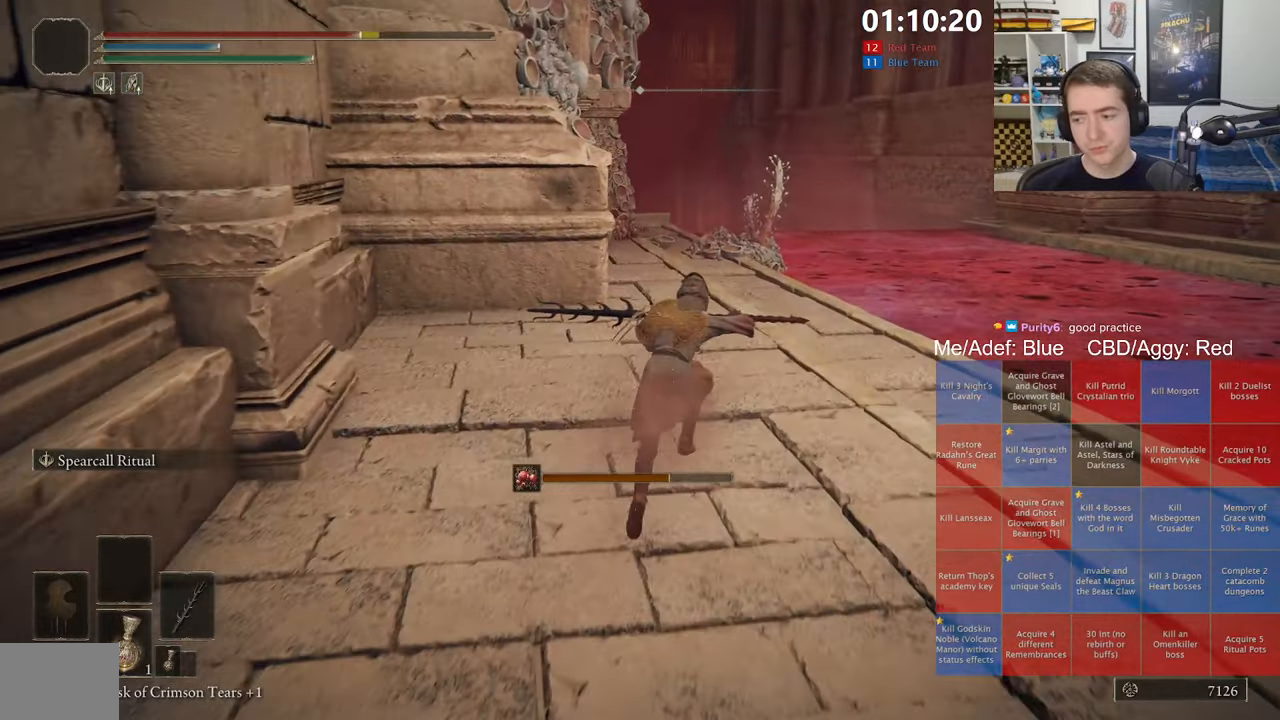
{"dt_ms": 500, "buttons": ["B", "L1"], "left_stick": "up", "right_stick": "center", "events": []}
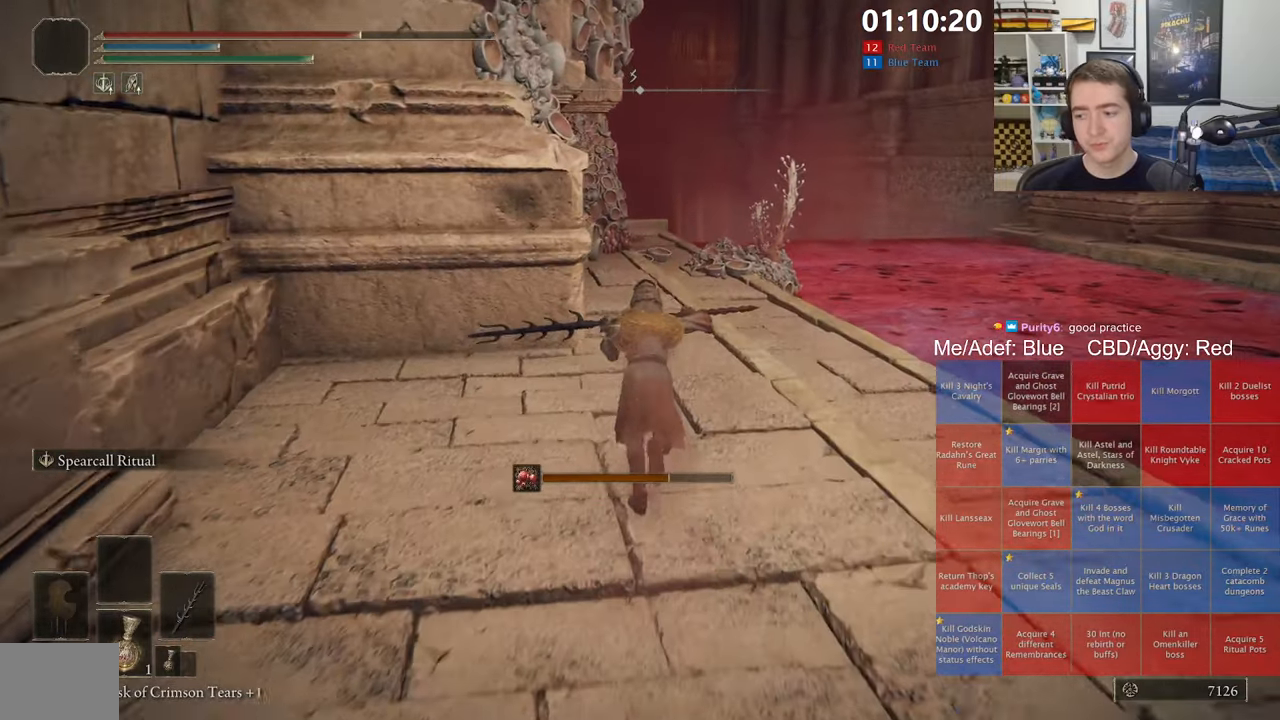
{"dt_ms": 500, "buttons": ["B", "L1"], "left_stick": "up", "right_stick": "center", "events": []}
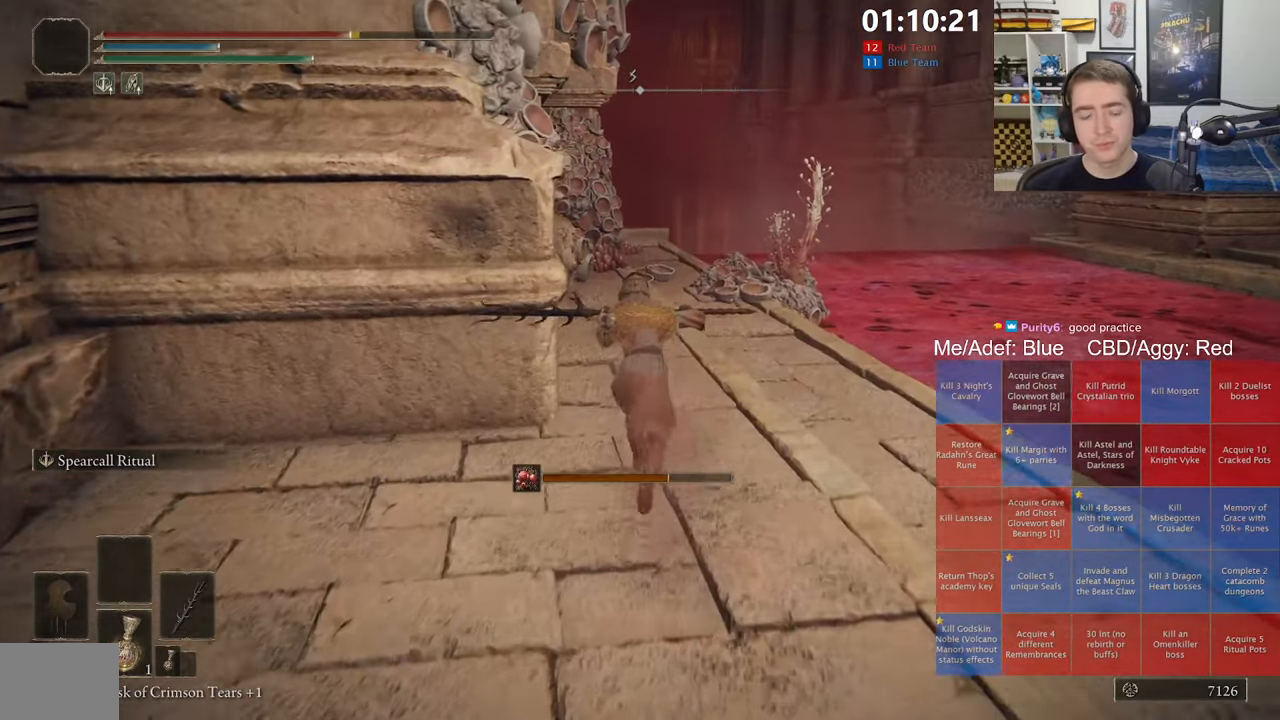
{"dt_ms": 500, "buttons": ["B", "L1"], "left_stick": "up", "right_stick": "center", "events": []}
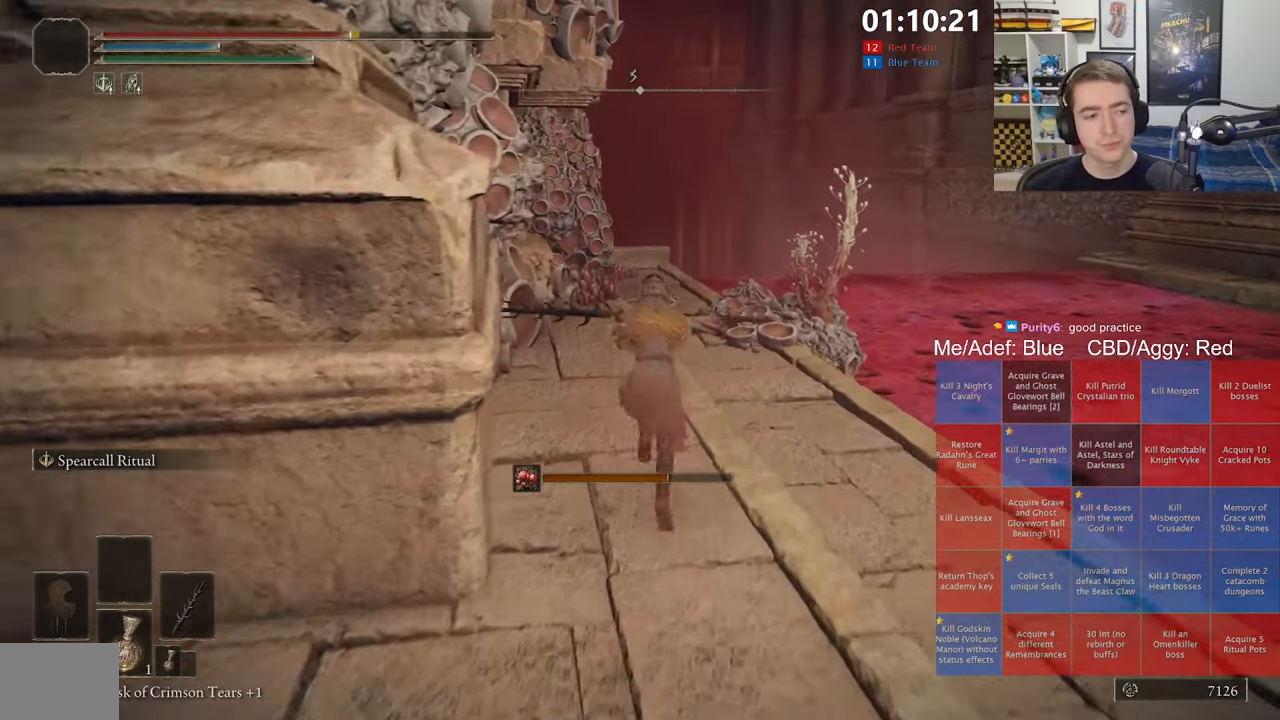
{"dt_ms": 500, "buttons": ["B", "L1"], "left_stick": "up", "right_stick": "center", "events": [[266, "right_stick", "down-left"], [350, "right_stick", "center"]]}
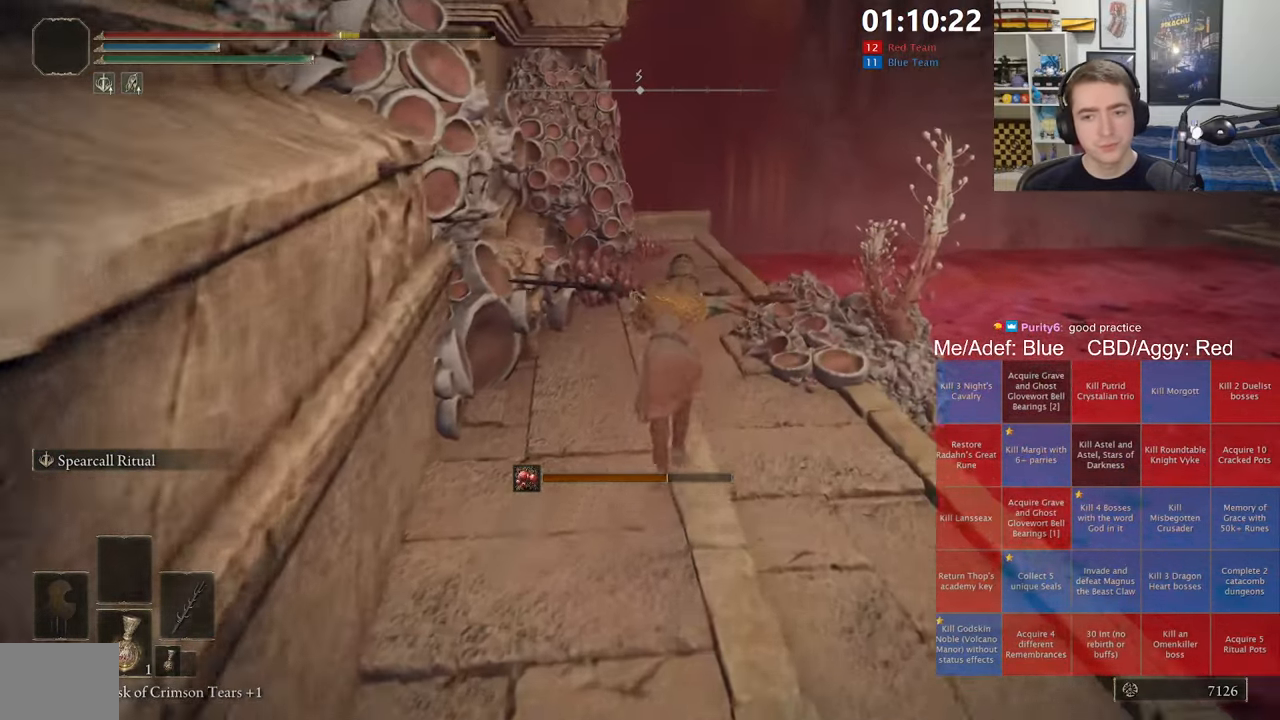
{"dt_ms": 1000, "buttons": ["B", "L1"], "left_stick": "up", "right_stick": "center", "events": [[466, "right_stick", "down-left"], [550, "right_stick", "center"]]}
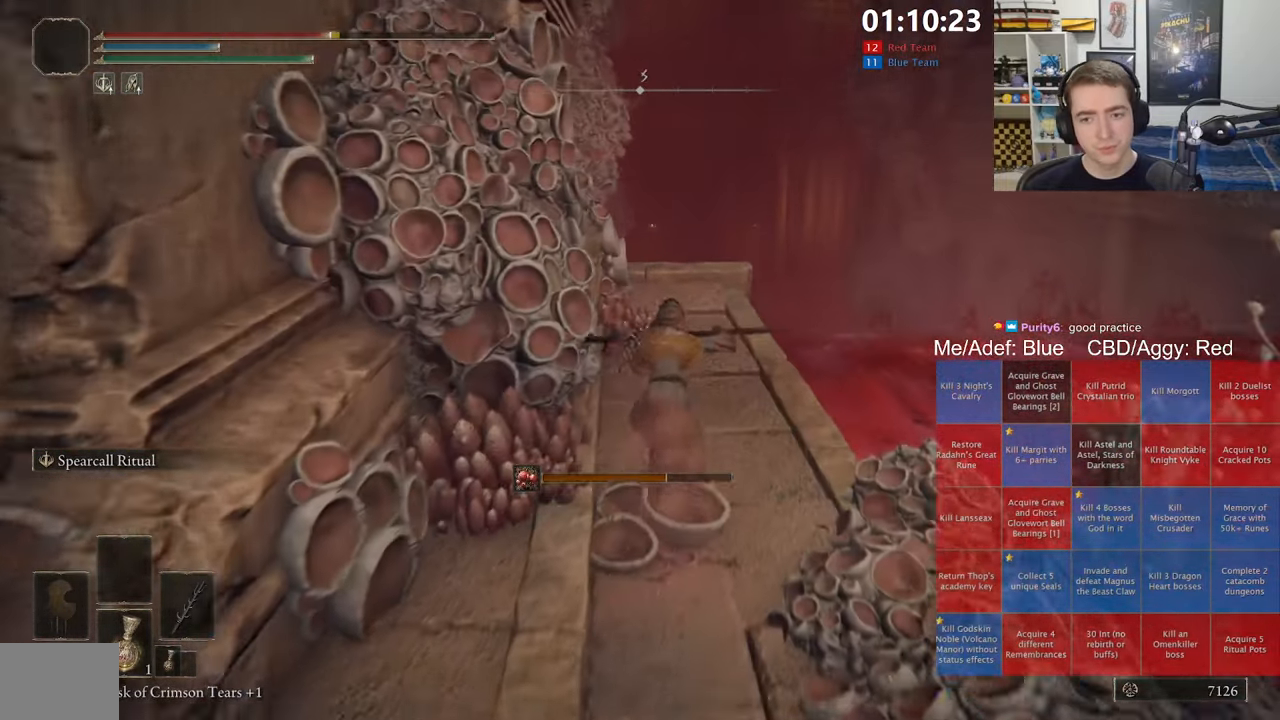
{"dt_ms": 500, "buttons": ["B", "L1"], "left_stick": "up", "right_stick": "center", "events": []}
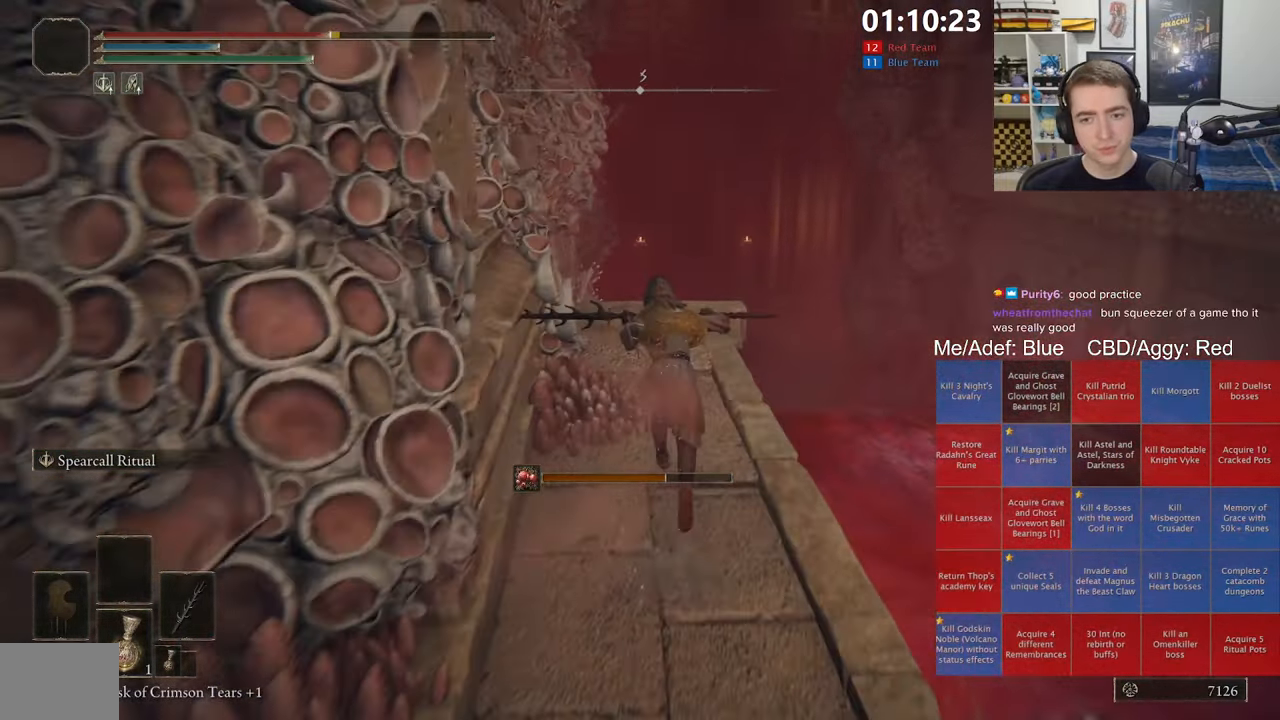
{"dt_ms": 500, "buttons": ["B", "L1"], "left_stick": "up", "right_stick": "center", "events": [[116, "right_stick", "down"], [250, "right_stick", "center"]]}
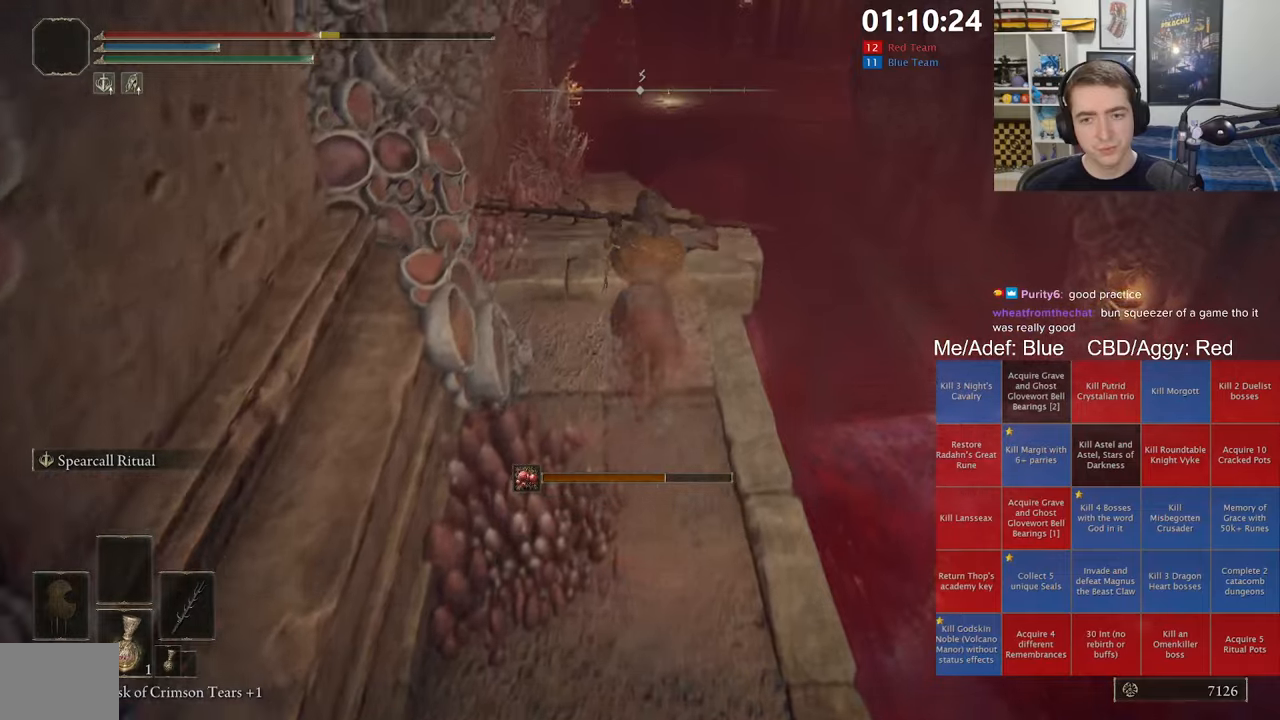
{"dt_ms": 500, "buttons": ["B", "L1"], "left_stick": "up", "right_stick": "down-left", "events": [[500, "right_stick", "down-left"]]}
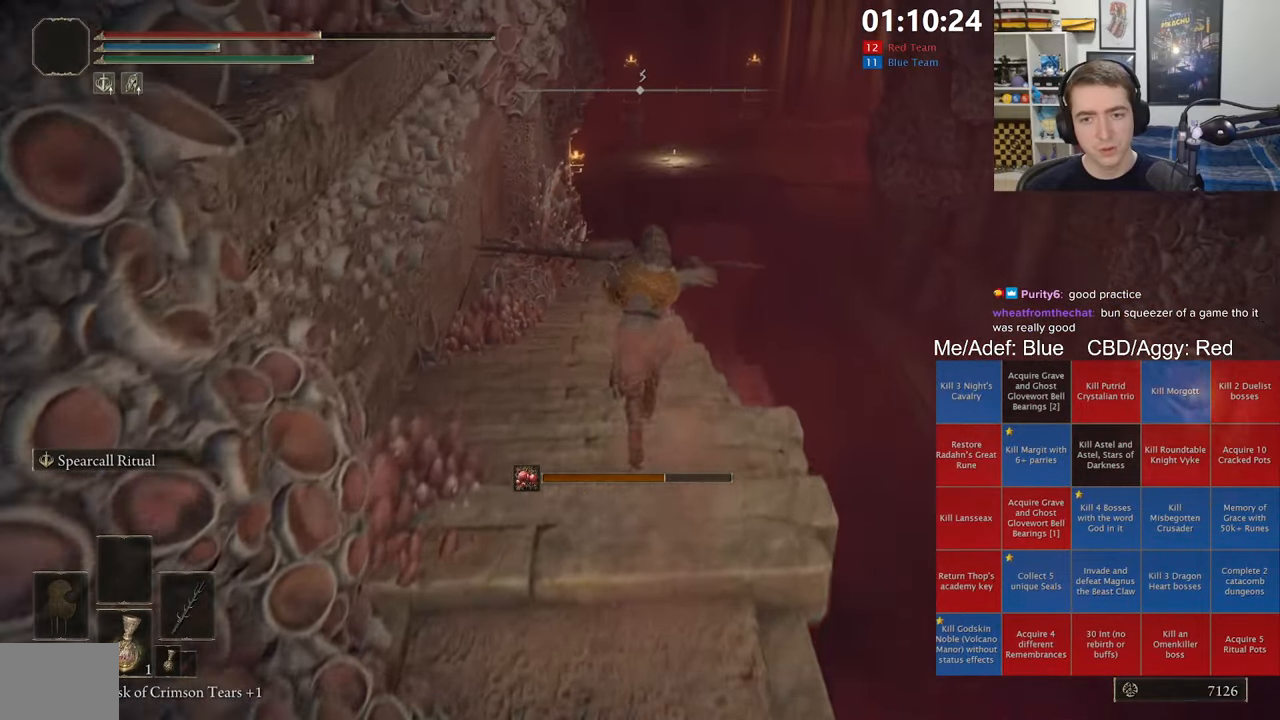
{"dt_ms": 500, "buttons": ["B", "L1"], "left_stick": "up", "right_stick": "center", "events": [[83, "right_stick", "center"]]}
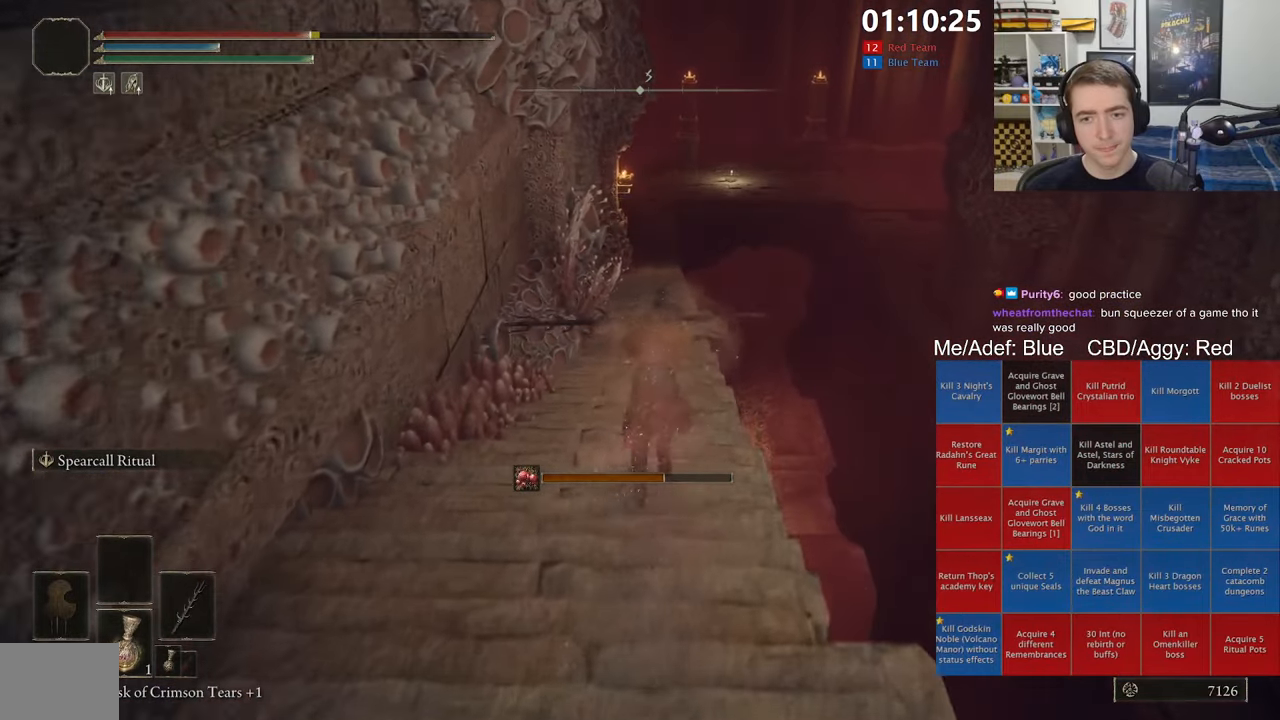
{"dt_ms": 500, "buttons": ["B", "L1"], "left_stick": "up", "right_stick": "center", "events": []}
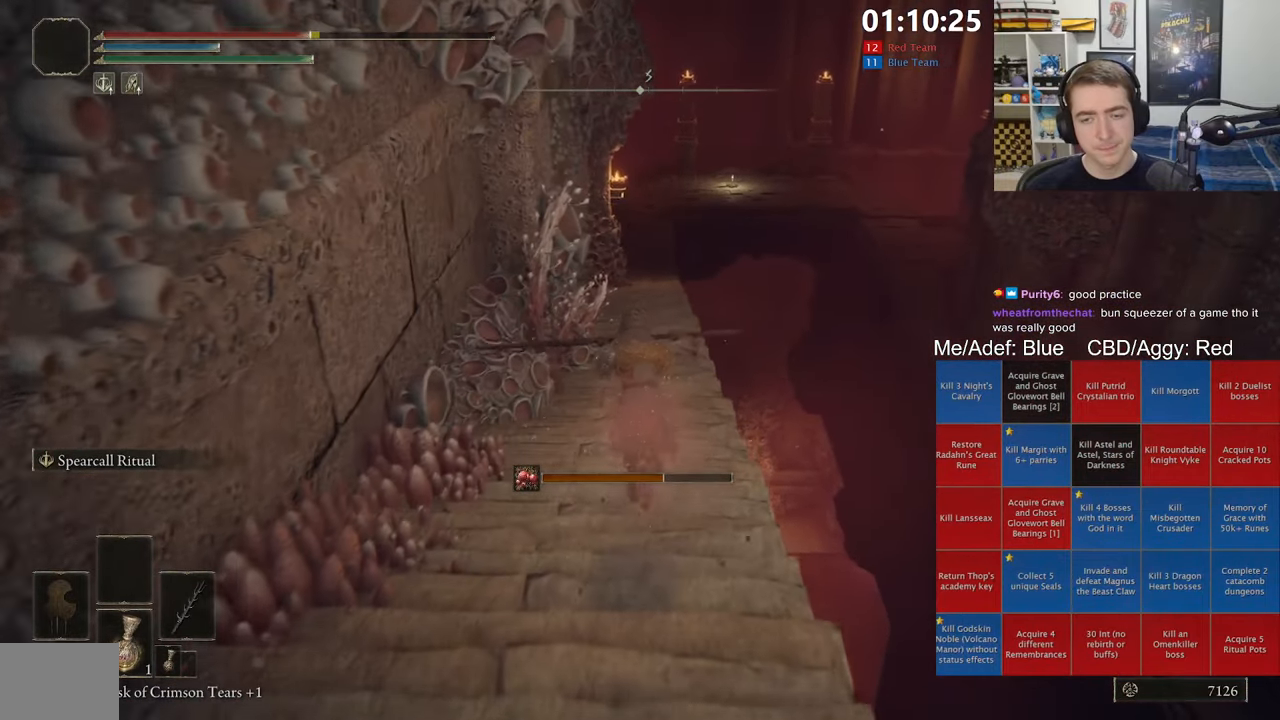
{"dt_ms": 500, "buttons": ["B", "L1"], "left_stick": "up", "right_stick": "center", "events": [[33, "right_stick", "down-right"], [100, "right_stick", "center"]]}
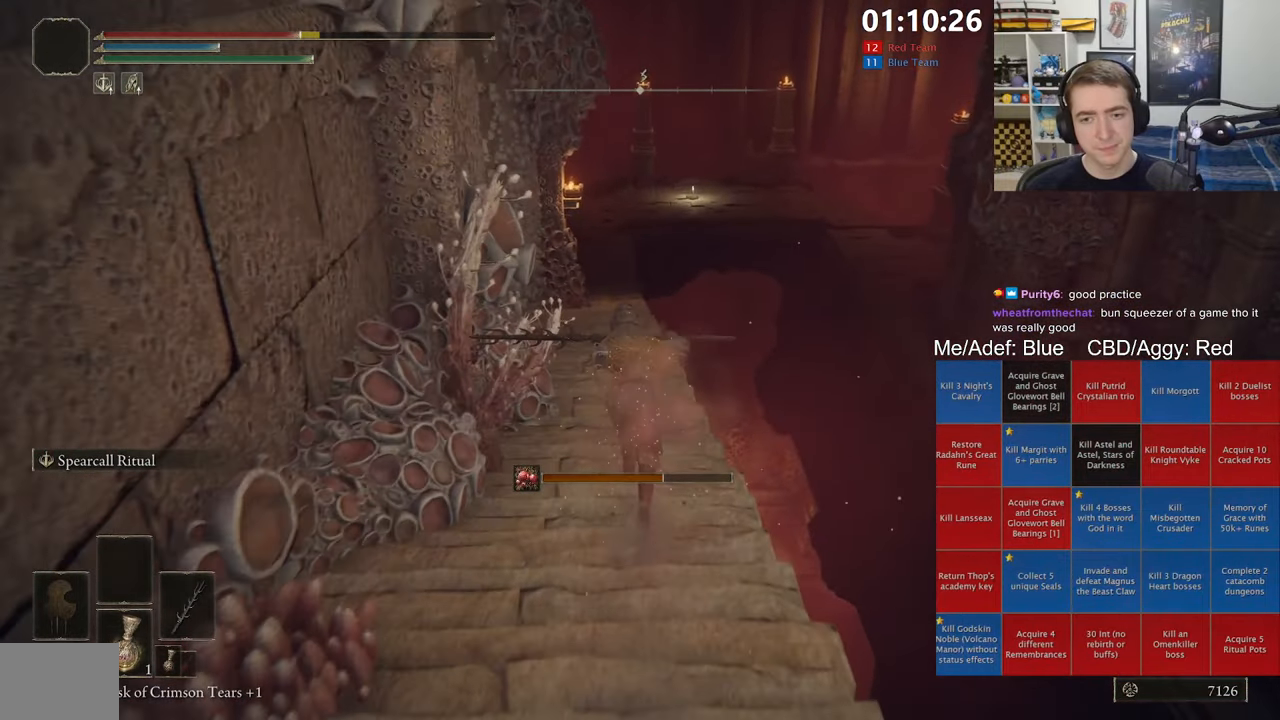
{"dt_ms": 500, "buttons": ["B", "L1"], "left_stick": "up", "right_stick": "center", "events": []}
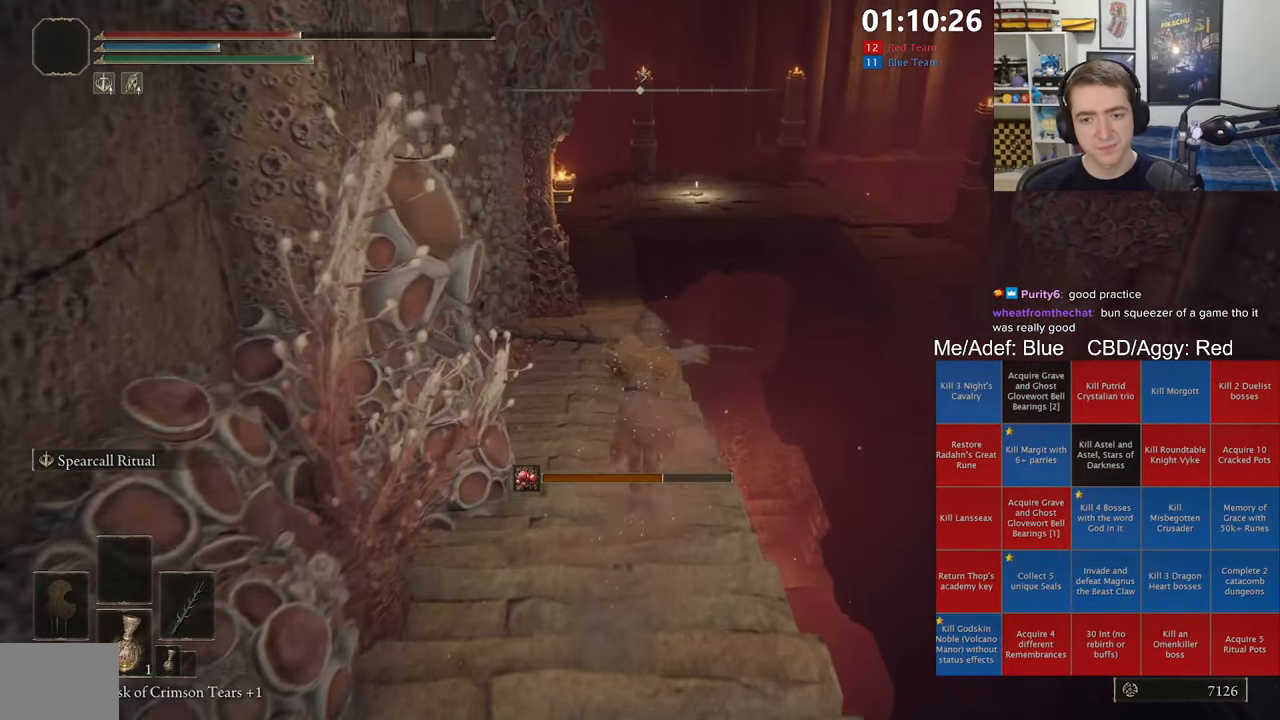
{"dt_ms": 500, "buttons": ["B", "L1"], "left_stick": "up", "right_stick": "center", "events": []}
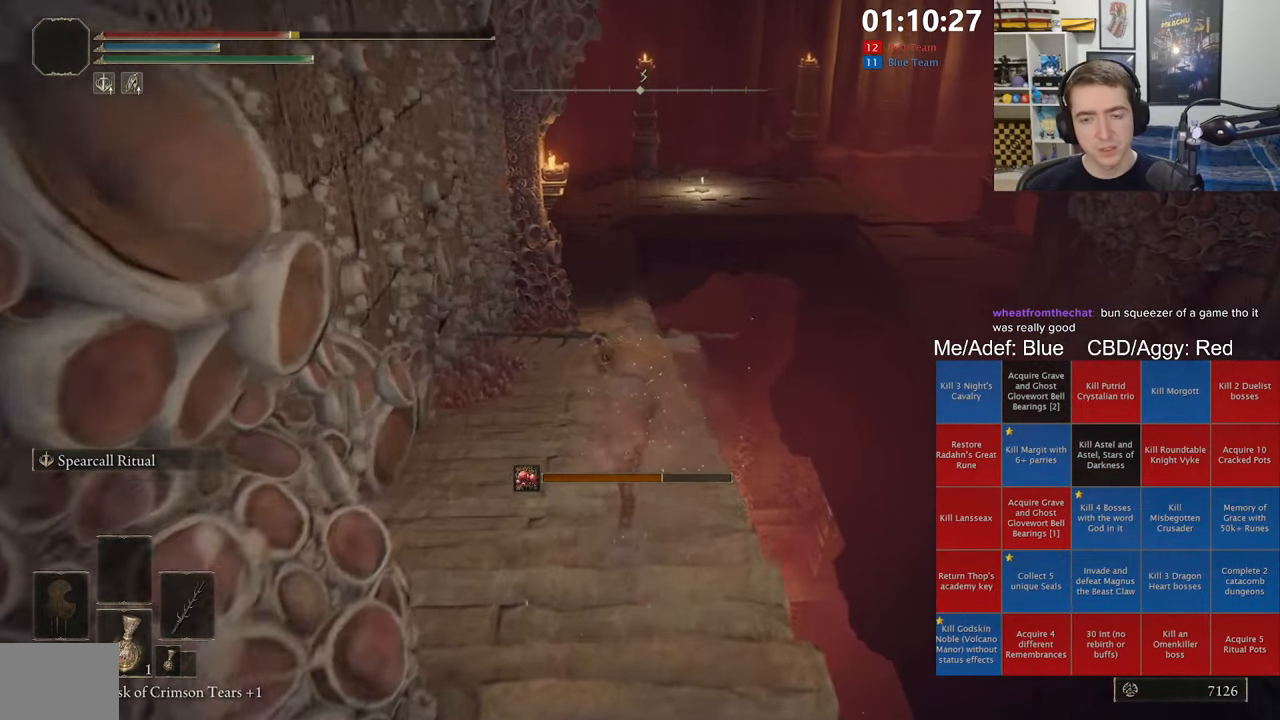
{"dt_ms": 500, "buttons": ["B", "L1"], "left_stick": "up", "right_stick": "center", "events": []}
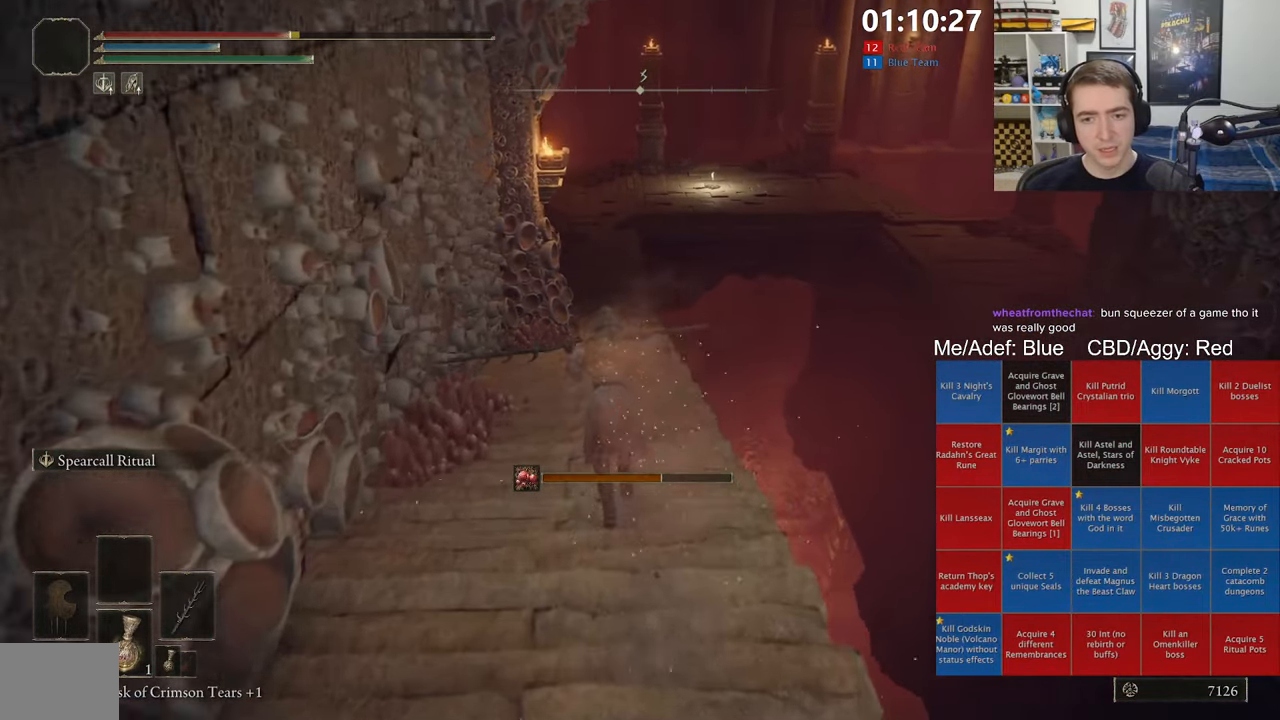
{"dt_ms": 500, "buttons": ["B", "L1"], "left_stick": "up", "right_stick": "center", "events": []}
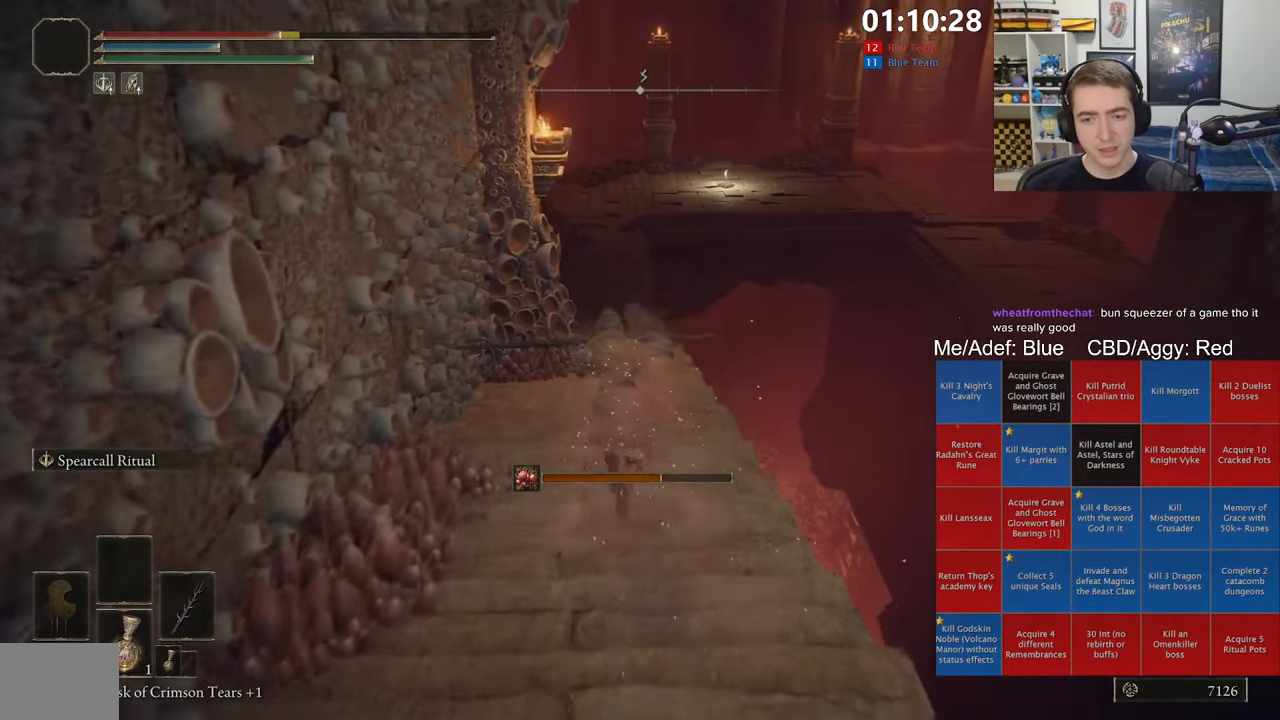
{"dt_ms": 500, "buttons": ["B", "L1"], "left_stick": "up", "right_stick": "center", "events": []}
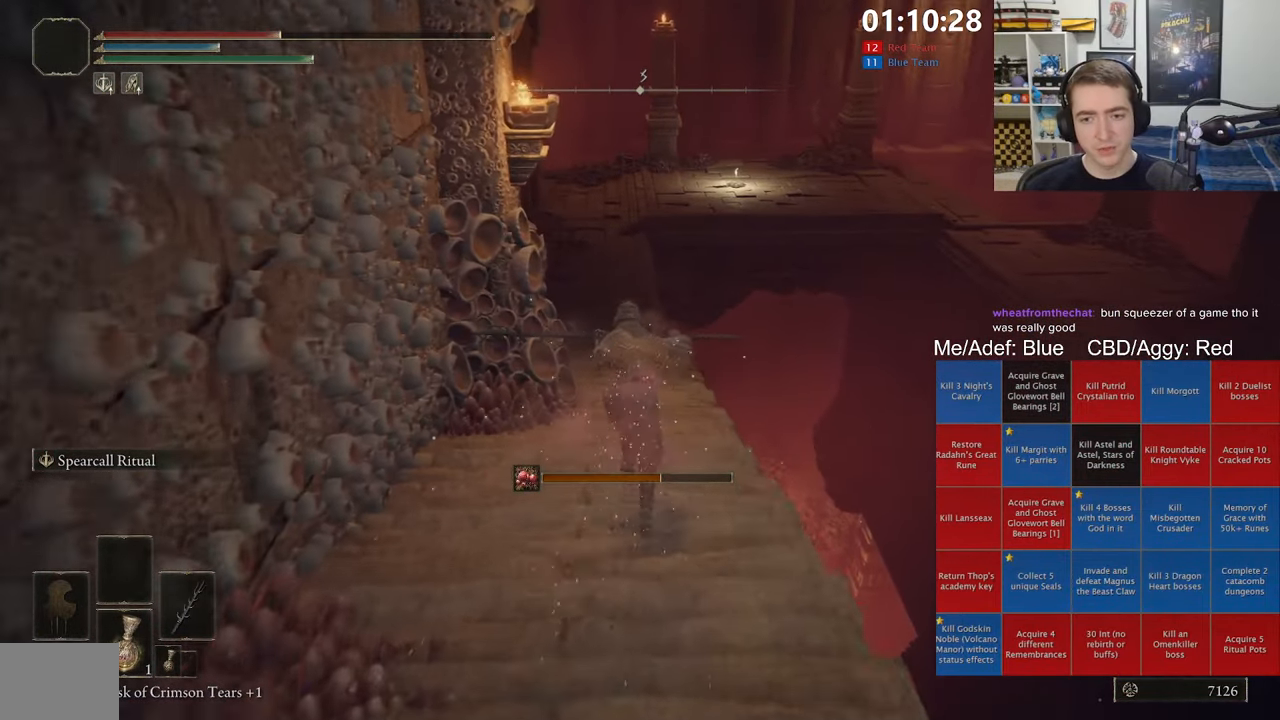
{"dt_ms": 500, "buttons": ["B", "L1"], "left_stick": "up", "right_stick": "center"}
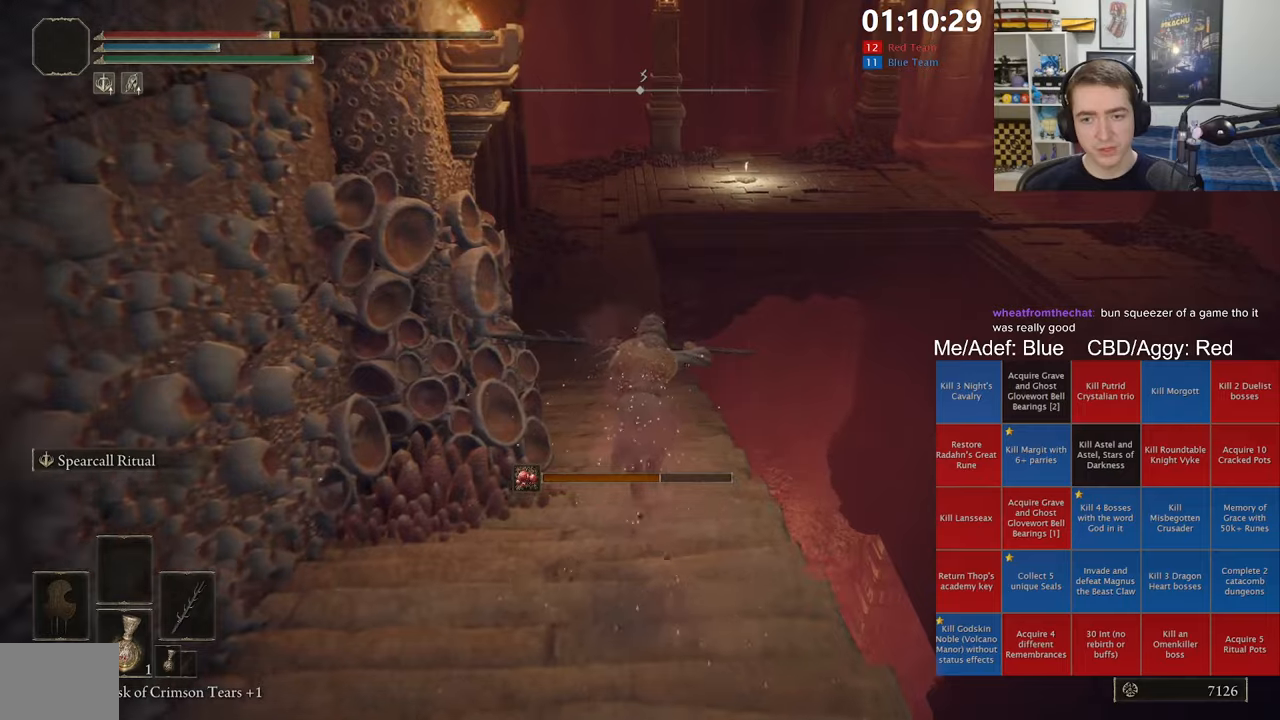
{"dt_ms": 500, "buttons": ["B", "L1"], "left_stick": "up", "right_stick": "center", "events": []}
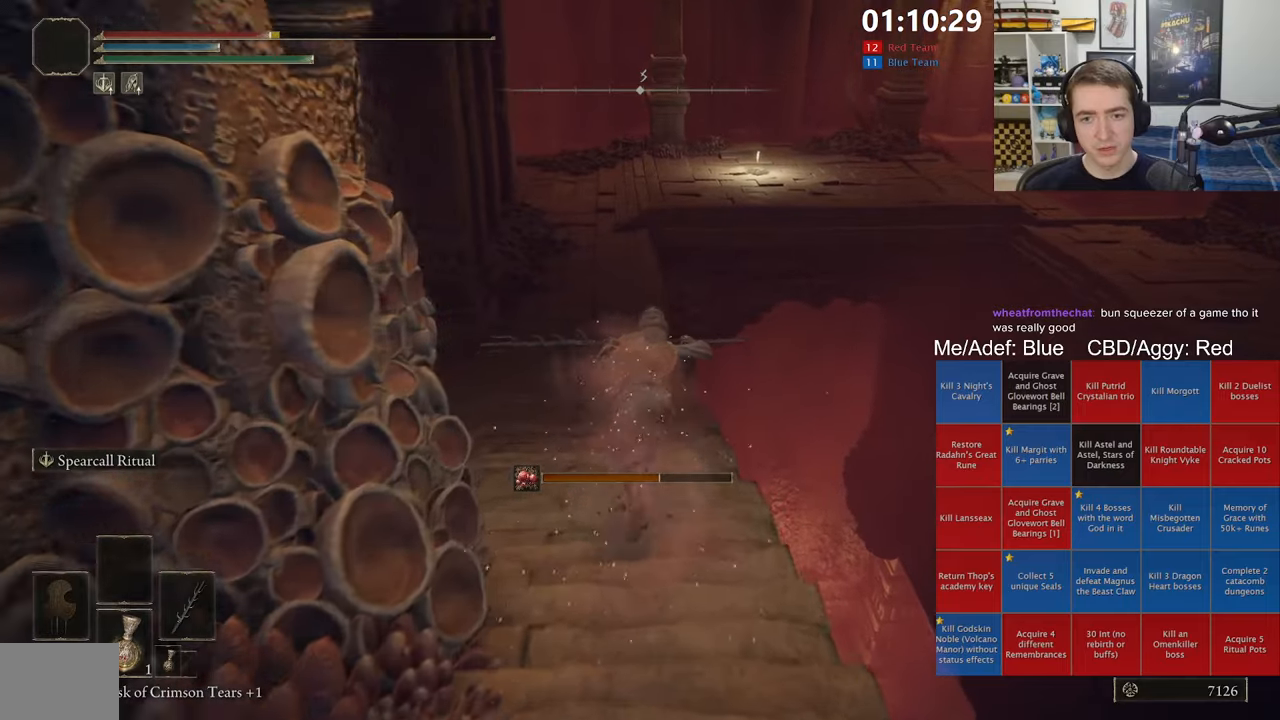
{"dt_ms": 500, "buttons": ["B", "L1"], "left_stick": "up", "right_stick": "center", "events": []}
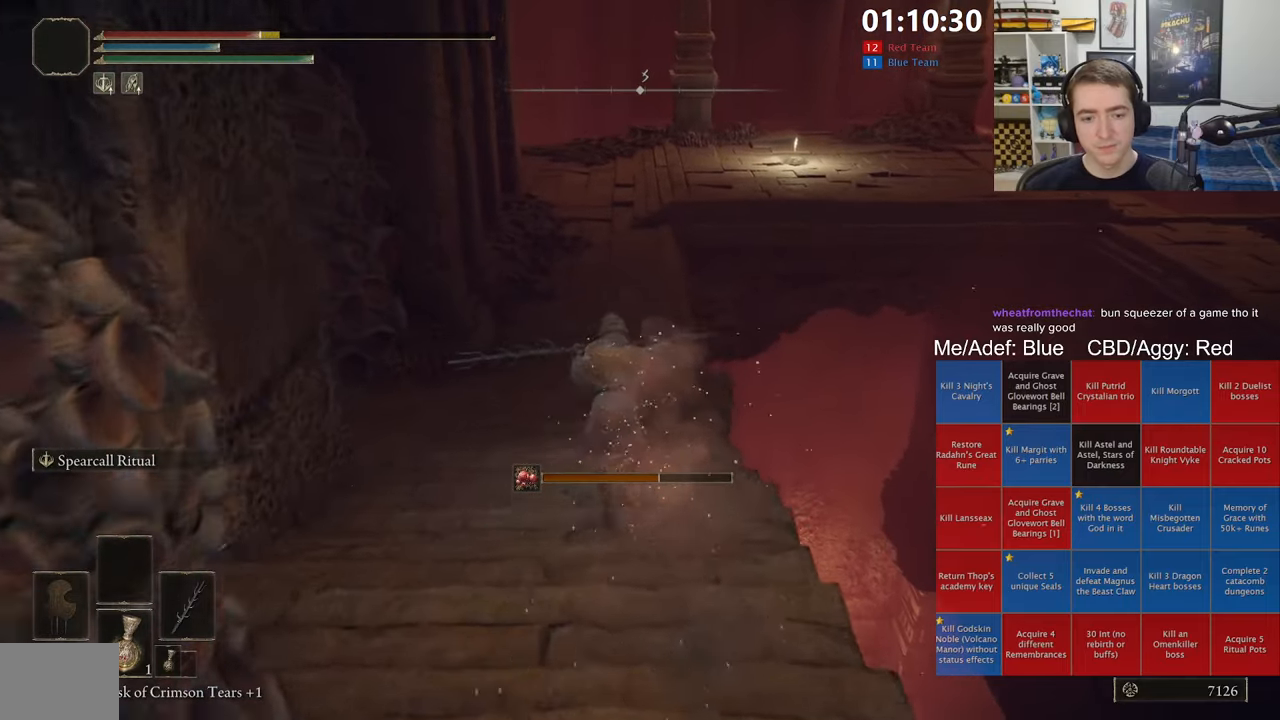
{"dt_ms": 500, "buttons": ["B", "L1"], "left_stick": "up", "right_stick": "right", "events": [[500, "right_stick", "right"]]}
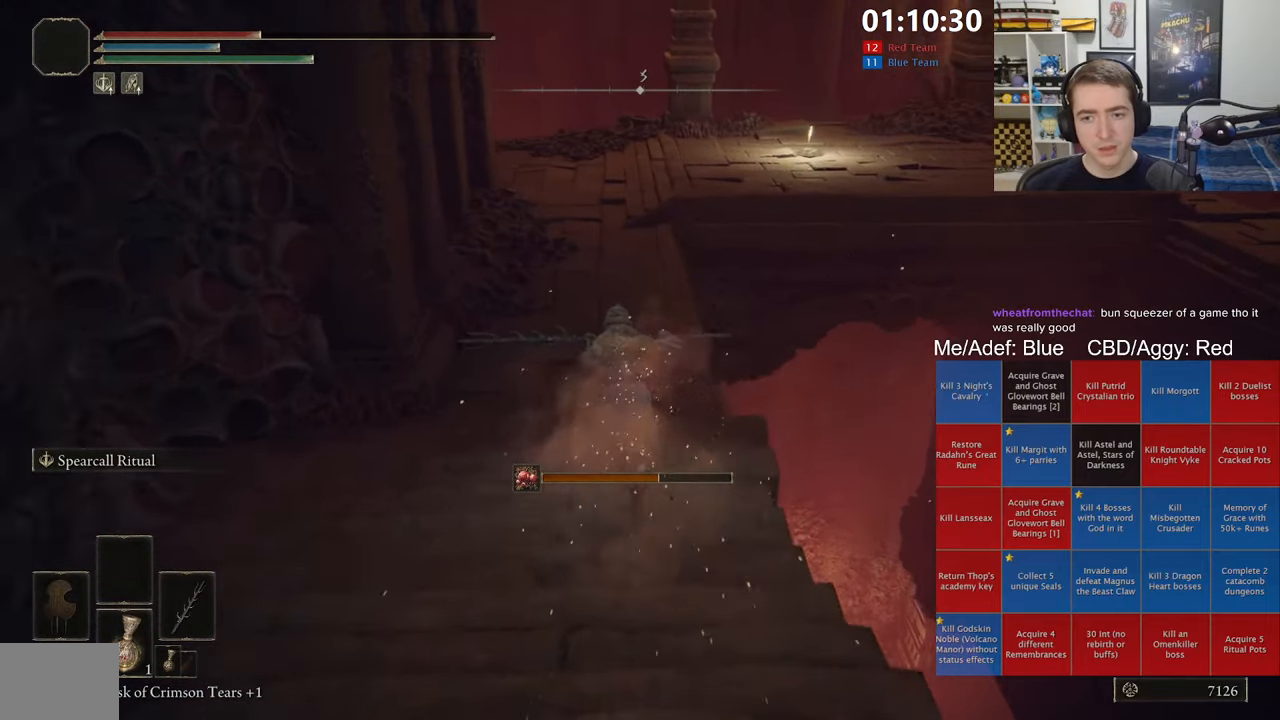
{"dt_ms": 500, "buttons": ["B", "L1"], "left_stick": "up", "right_stick": "center", "events": [[67, "right_stick", "center"], [317, "right_stick", "up-right"], [417, "right_stick", "center"]]}
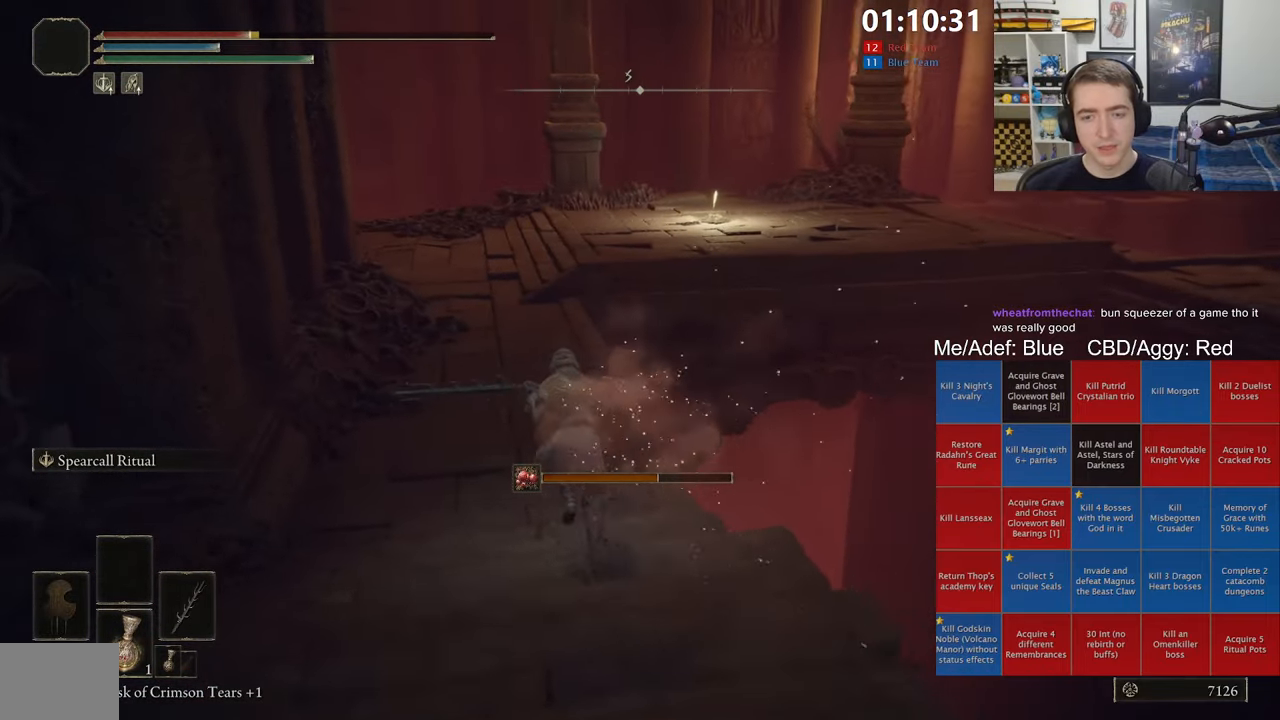
{"dt_ms": 500, "buttons": ["B", "L1"], "left_stick": "up", "right_stick": "center", "events": []}
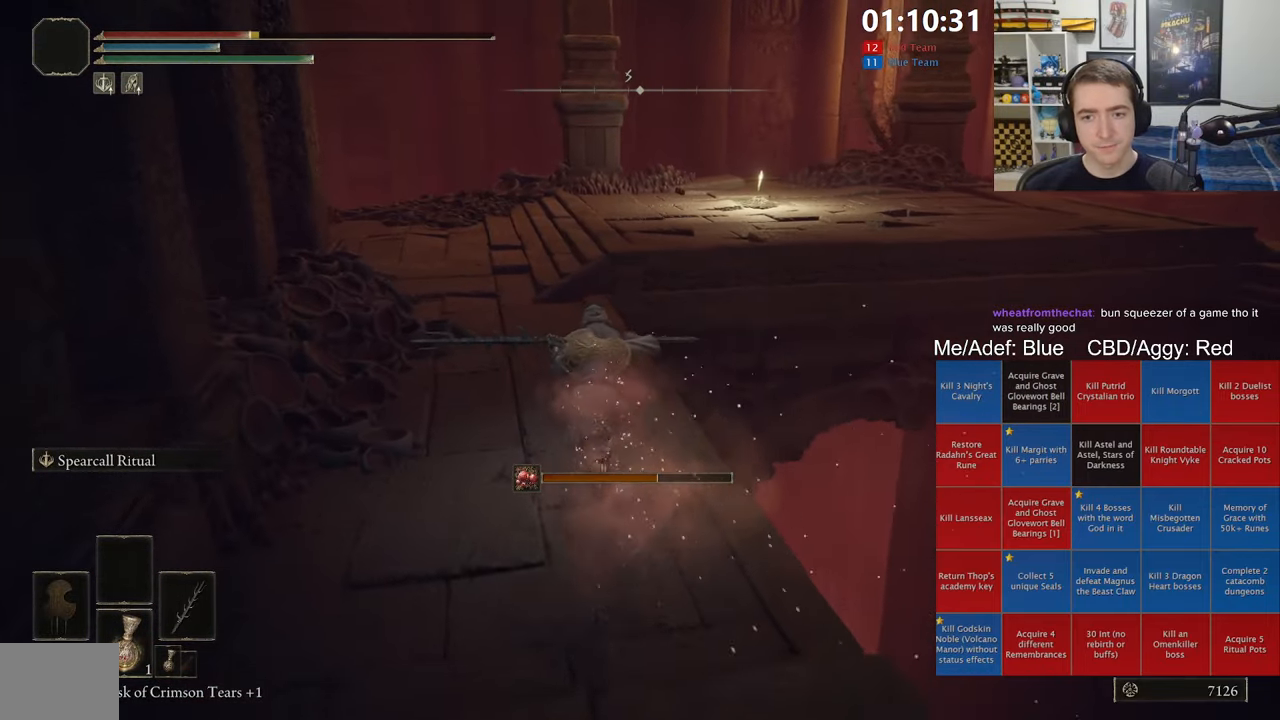
{"dt_ms": 500, "buttons": ["B", "L1"], "left_stick": "up", "right_stick": "center", "events": []}
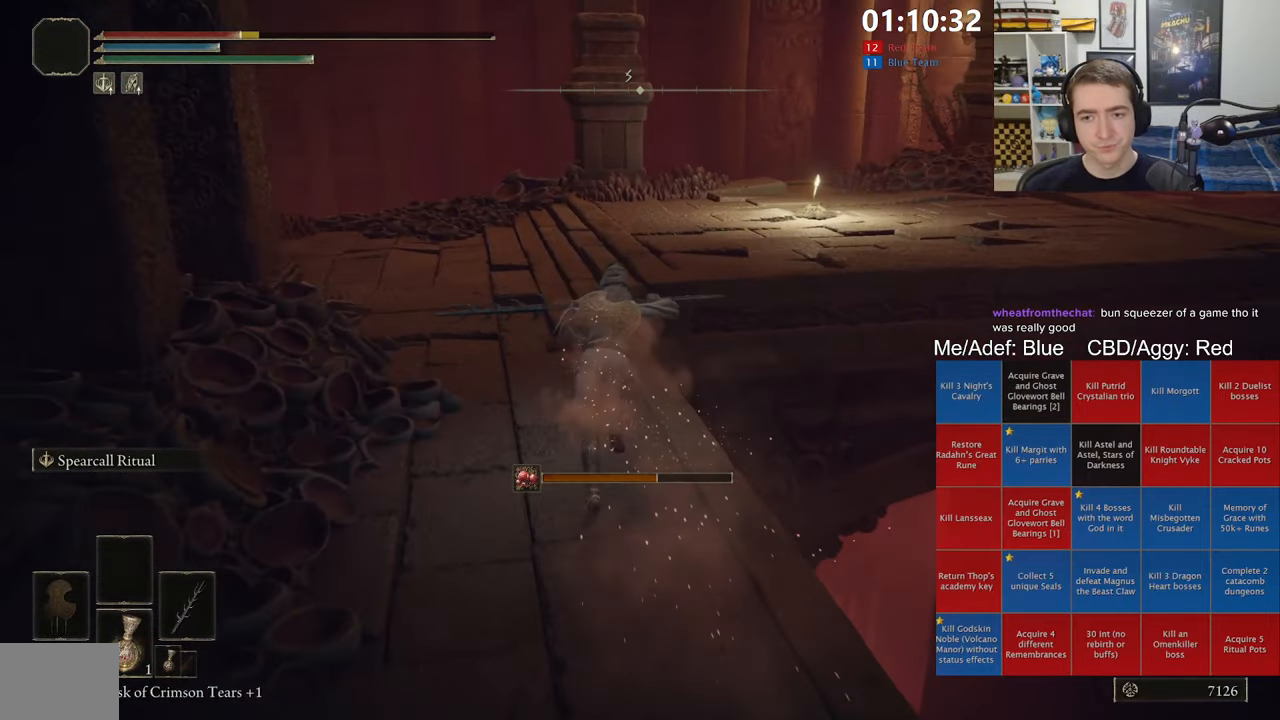
{"dt_ms": 500, "buttons": ["B", "L1"], "left_stick": "up", "right_stick": "center", "events": [[50, "A", "down"], [184, "A", "up"], [367, "right_stick", "down-right"], [484, "right_stick", "center"]]}
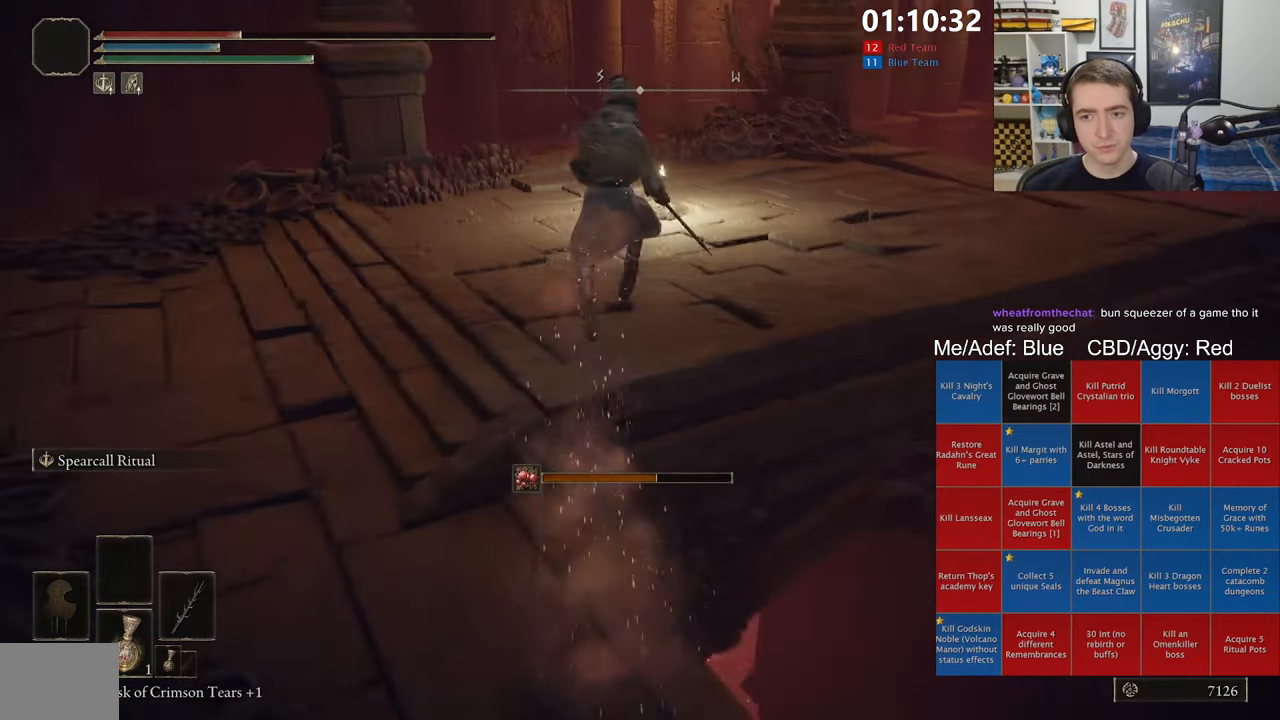
{"dt_ms": 500, "buttons": ["B", "L1"], "left_stick": "up", "right_stick": "center", "events": [[134, "L1", "up"], [500, "L1", "down"]]}
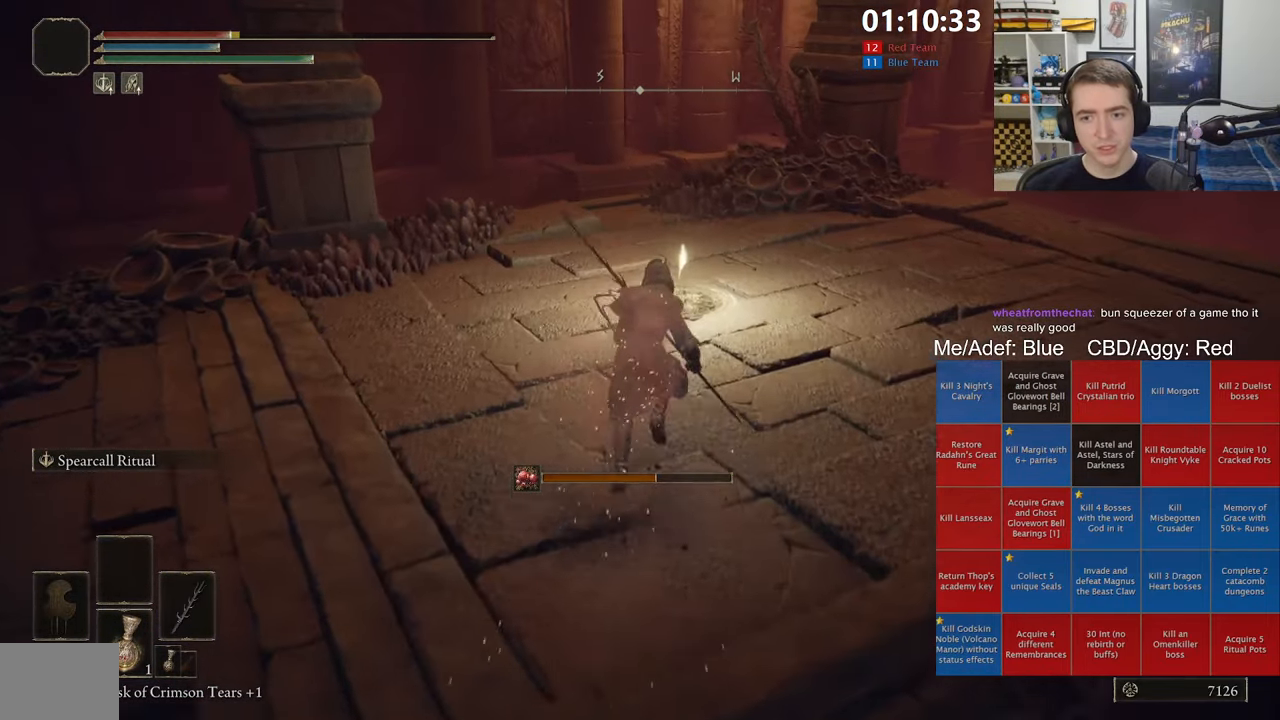
{"dt_ms": 500, "buttons": ["Y"], "left_stick": "up", "right_stick": "center", "events": [[167, "L1", "up"], [184, "B", "up"], [300, "Y", "down"], [400, "Y", "up"], [467, "Y", "down"]]}
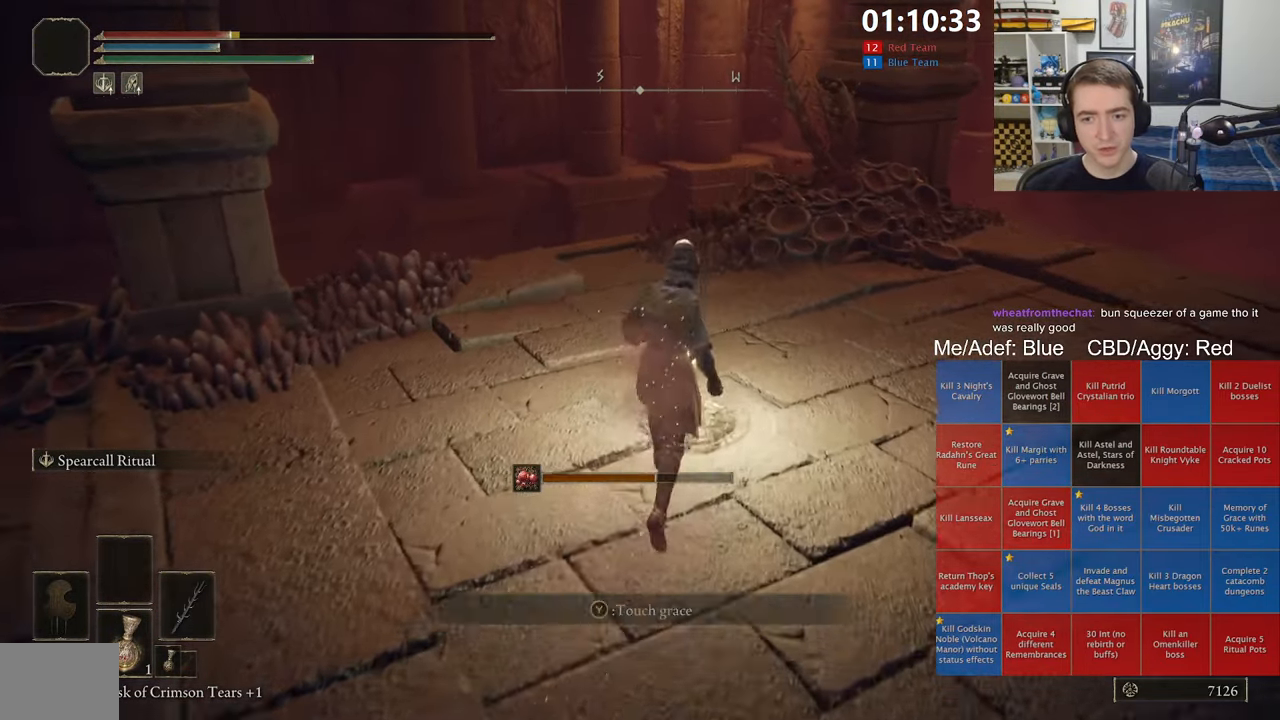
{"dt_ms": 500, "buttons": [], "left_stick": "center", "right_stick": "up-right", "events": [[50, "Y", "up"], [117, "Y", "down"], [117, "left_stick", "center"], [217, "Y", "up"], [367, "right_stick", "up-right"]]}